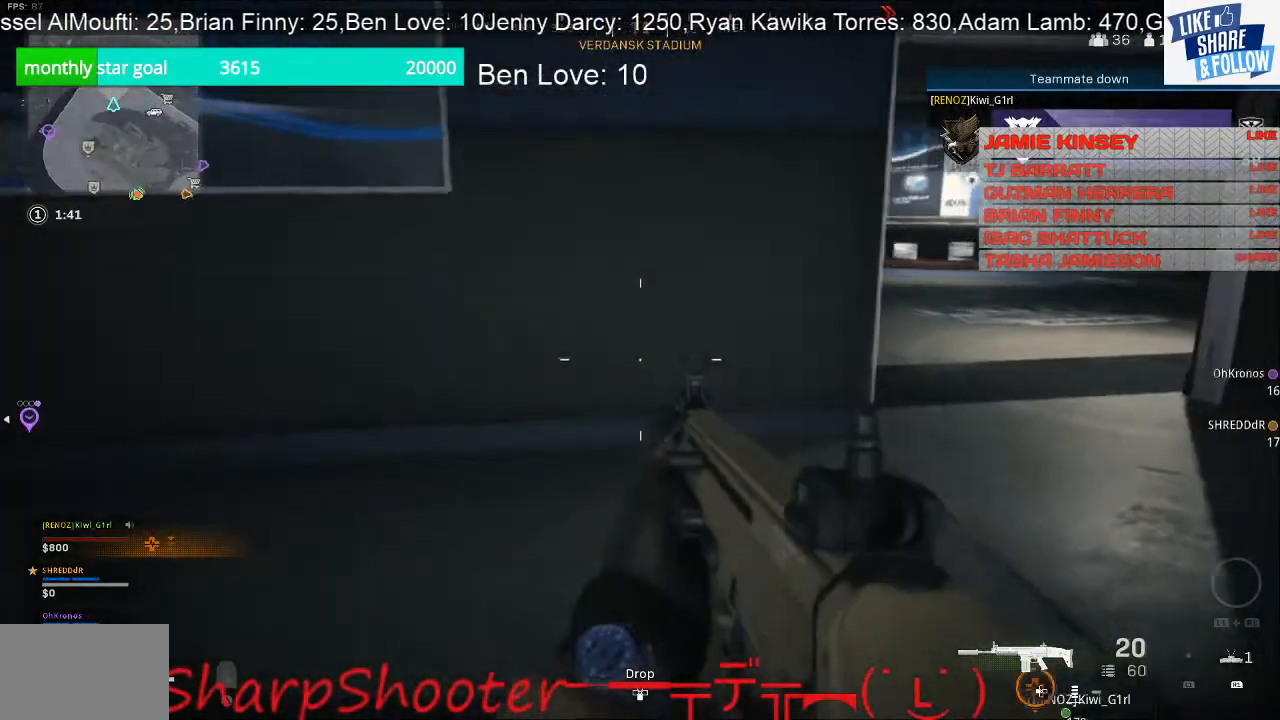
Gameplay with a controller (PlayStation layout); each line is a JSON object with the inputs held at the frame after it. "events" lists button and stick changes between this image and that frame as [ms after this image, input, new state], when the widget could be followed in between.
{"buttons": [], "left_stick": "up-right", "right_stick": "center", "events": [[67, "right_stick", "center"], [167, "right_stick", "right"], [300, "right_stick", "center"]]}
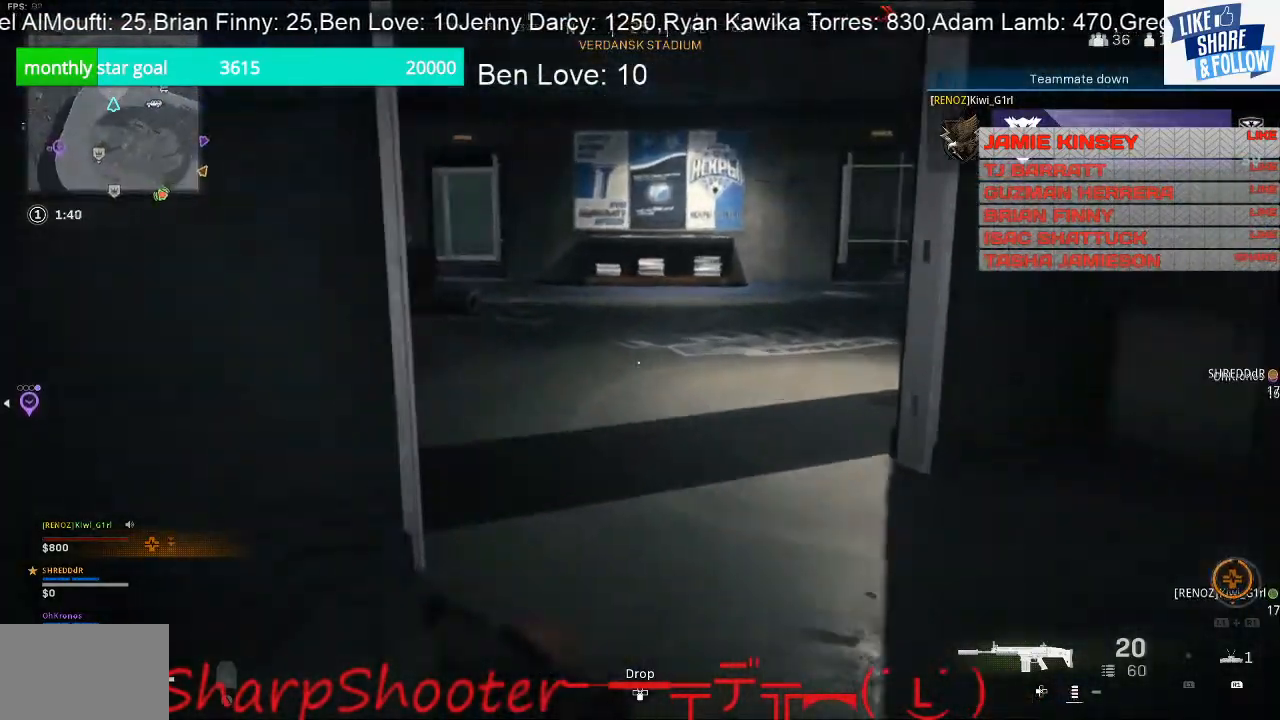
{"buttons": [], "left_stick": "up-right", "right_stick": "left", "events": [[167, "right_stick", "left"]]}
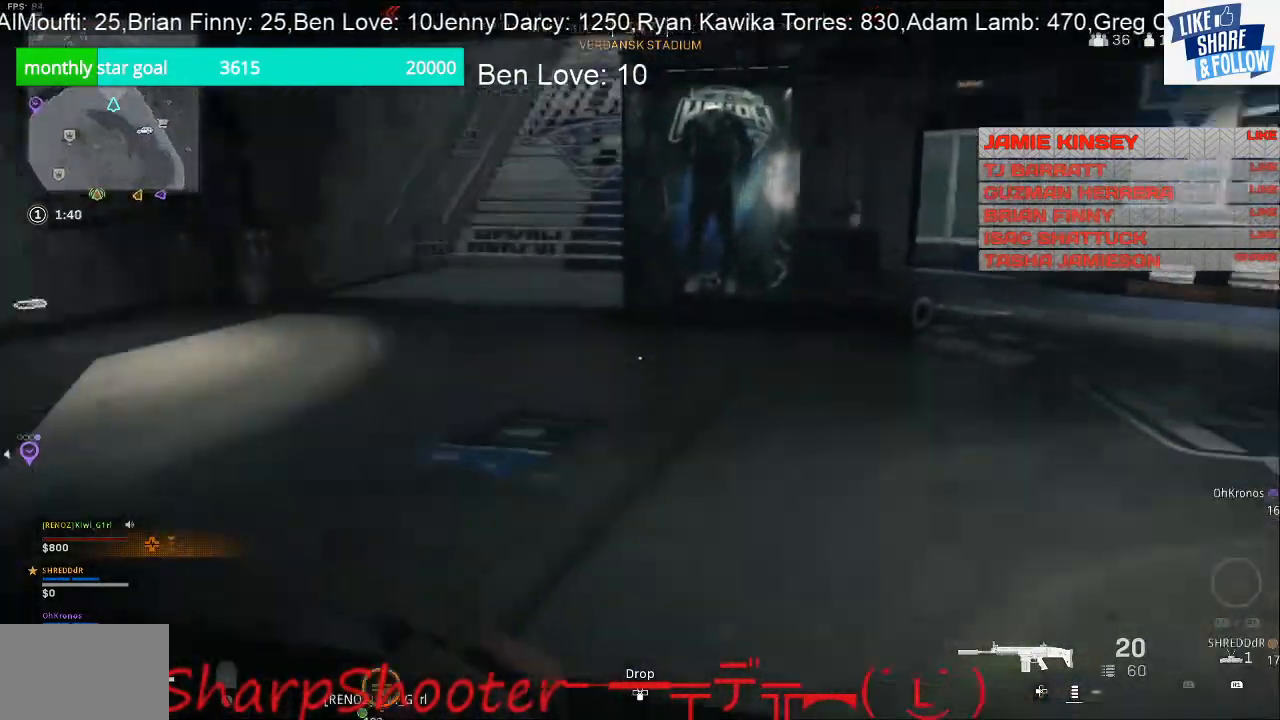
{"buttons": [], "left_stick": "right", "right_stick": "center", "events": [[100, "left_stick", "right"], [433, "right_stick", "center"]]}
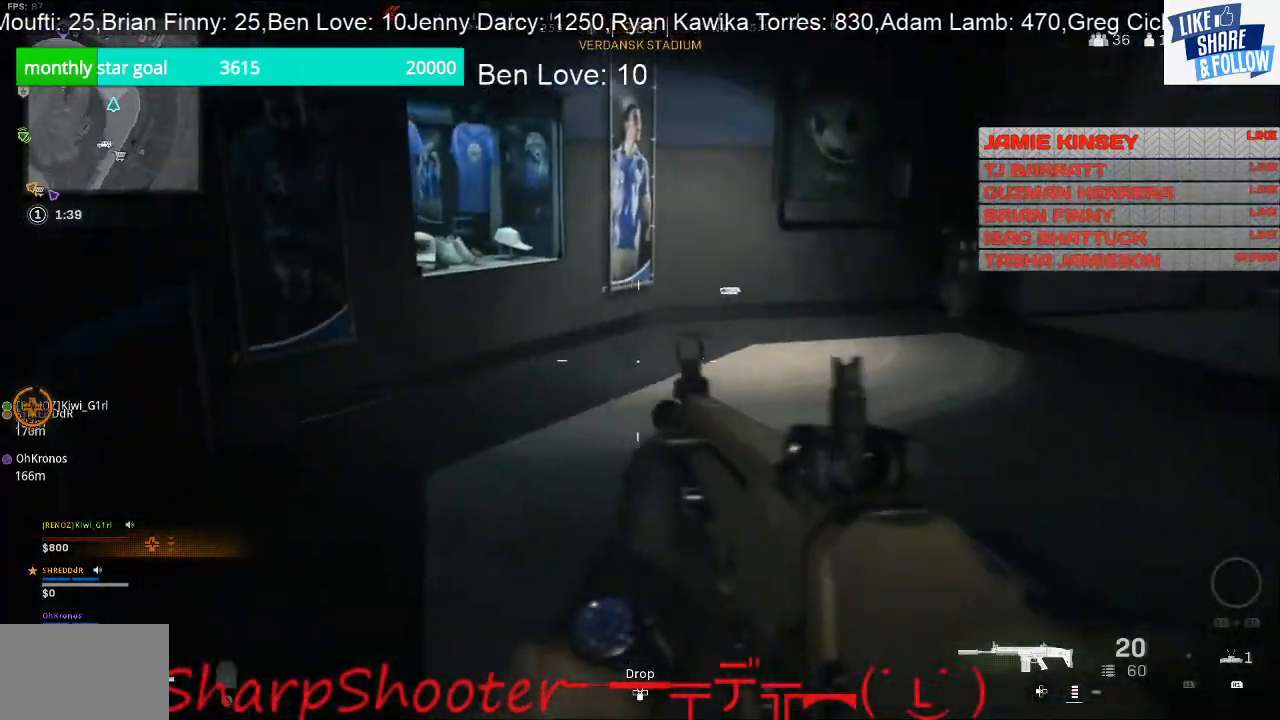
{"buttons": [], "left_stick": "up", "right_stick": "center", "events": [[200, "left_stick", "up"]]}
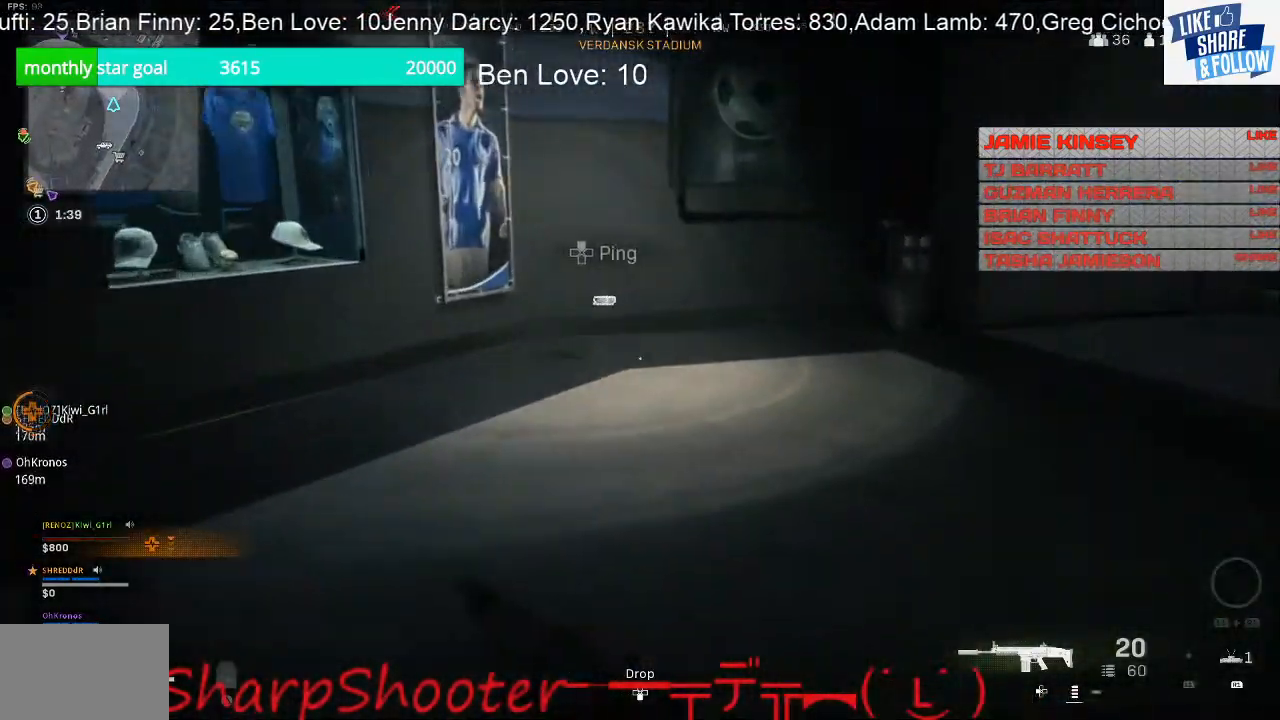
{"buttons": [], "left_stick": "up", "right_stick": "center", "events": []}
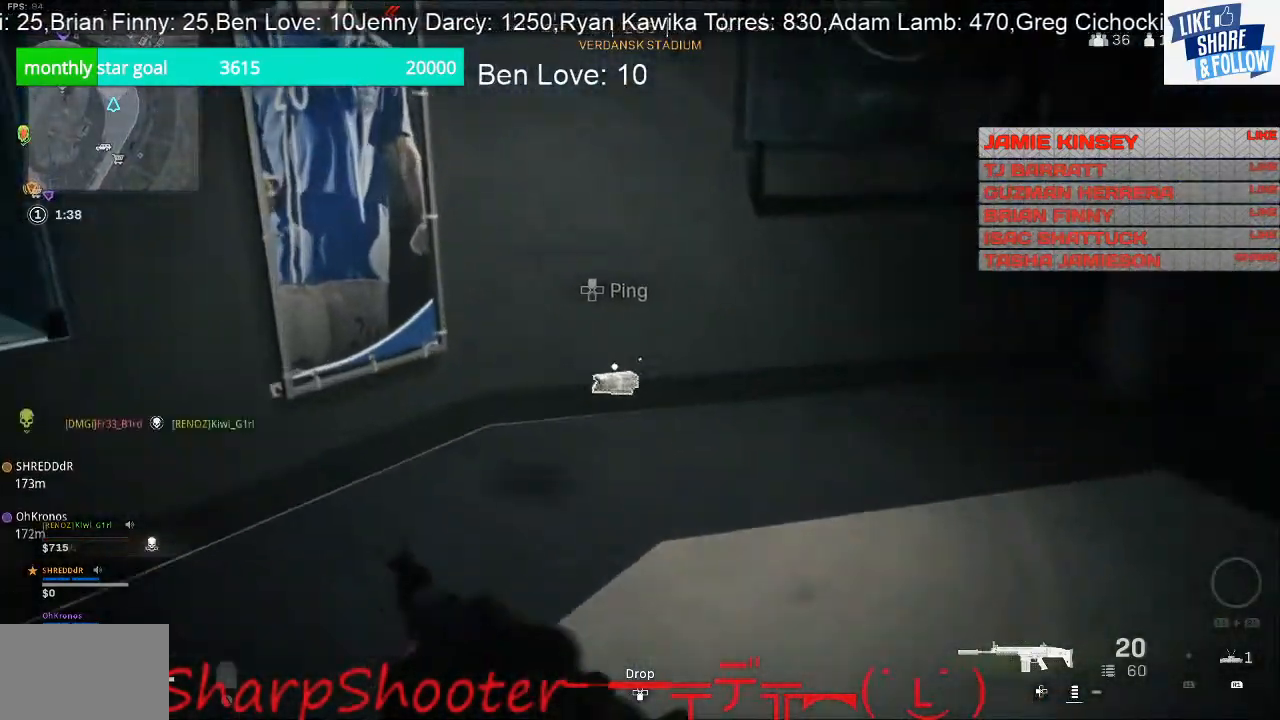
{"buttons": [], "left_stick": "up", "right_stick": "right", "events": [[100, "right_stick", "right"]]}
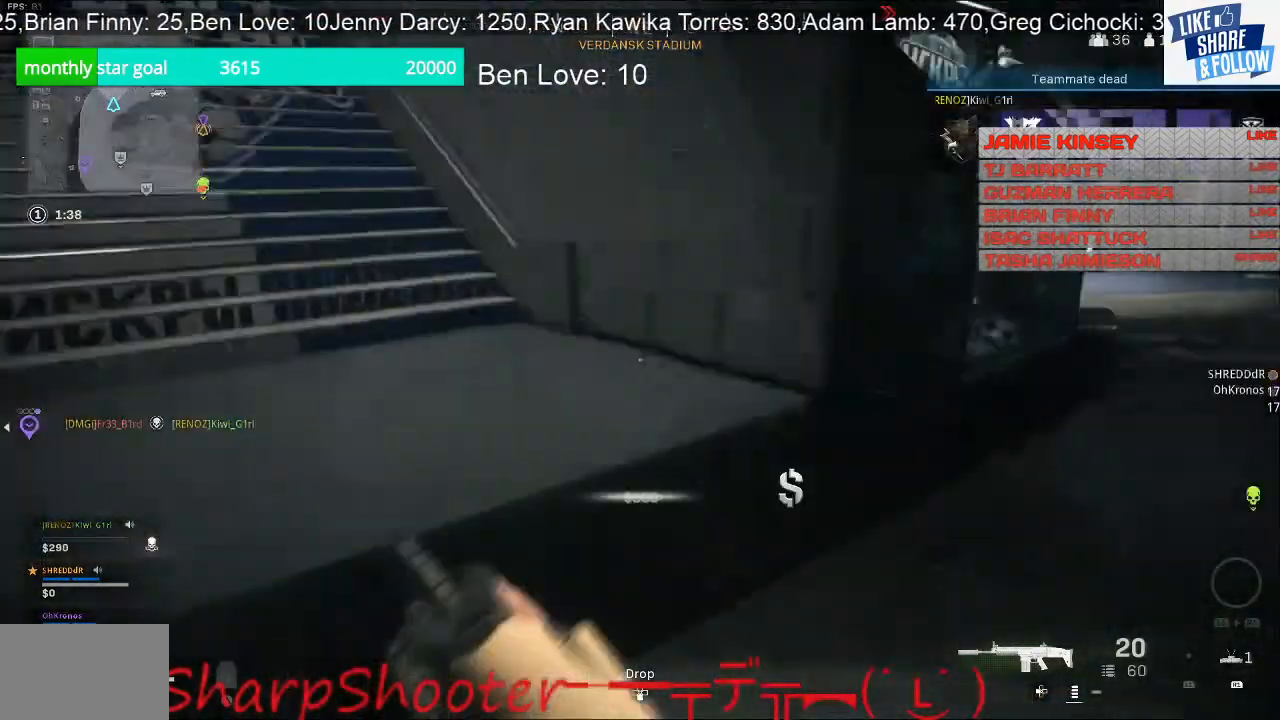
{"buttons": [], "left_stick": "up-right", "right_stick": "right", "events": [[67, "right_stick", "center"], [233, "right_stick", "up"], [333, "left_stick", "up-right"], [433, "right_stick", "right"]]}
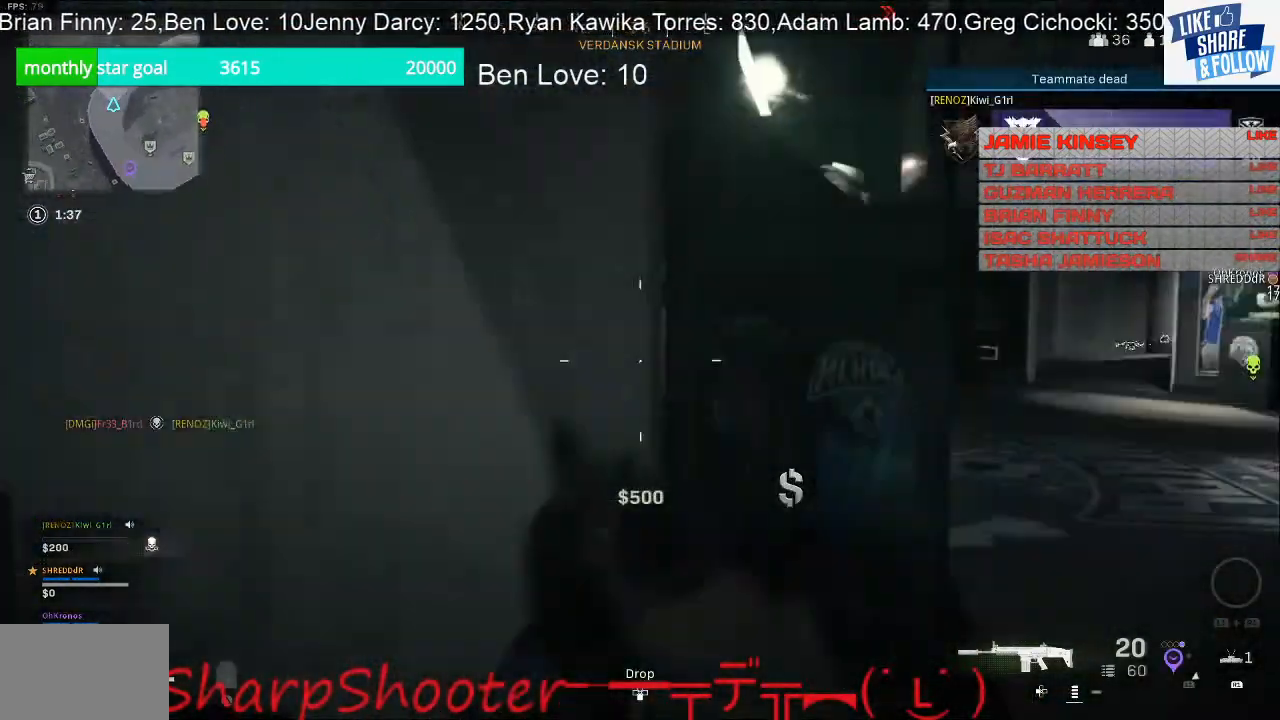
{"buttons": [], "left_stick": "up-right", "right_stick": "left", "events": [[133, "right_stick", "center"], [400, "right_stick", "left"]]}
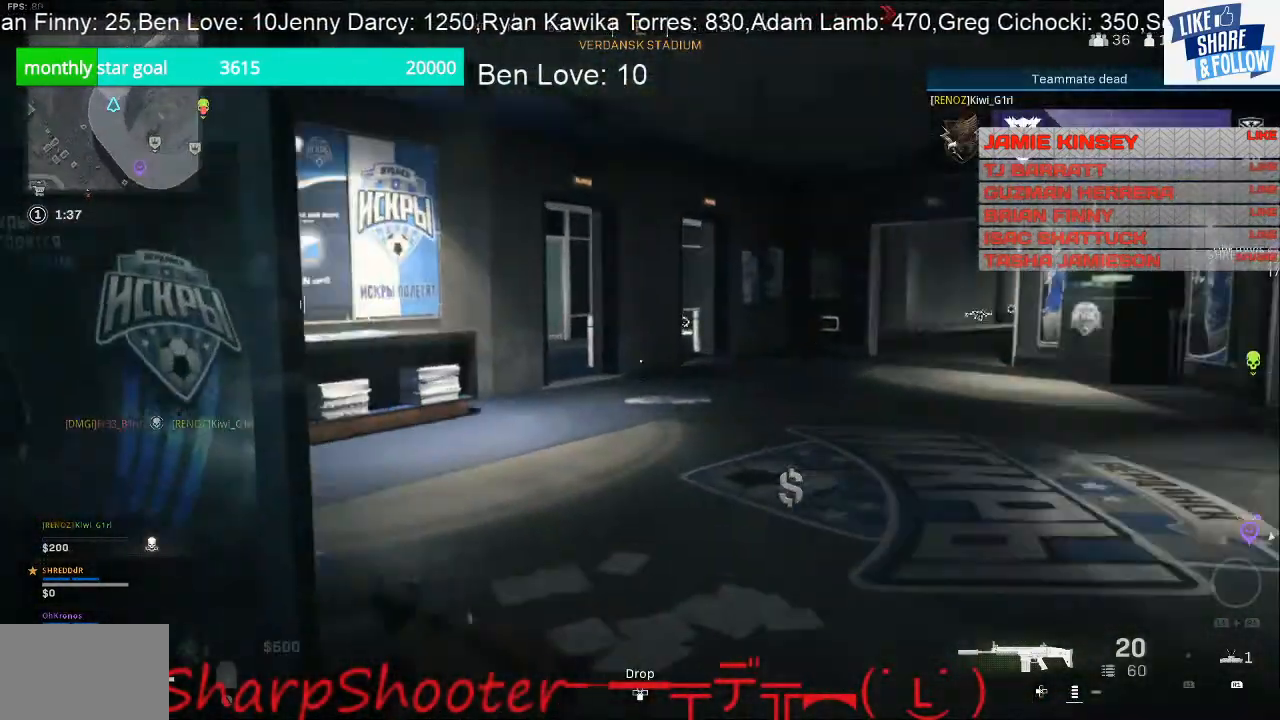
{"buttons": [], "left_stick": "right", "right_stick": "left", "events": [[100, "right_stick", "center"], [300, "right_stick", "left"], [467, "left_stick", "right"]]}
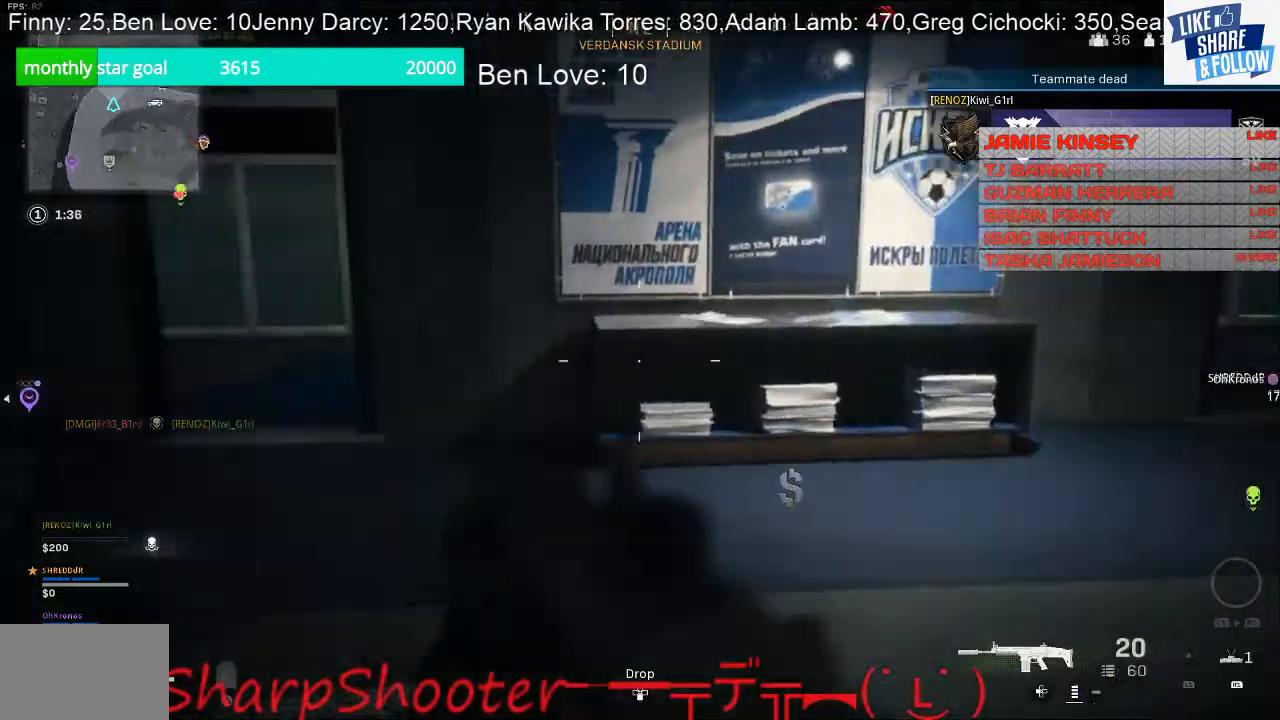
{"buttons": [], "left_stick": "up-right", "right_stick": "right", "events": [[67, "right_stick", "center"], [233, "right_stick", "right"], [367, "left_stick", "up-right"]]}
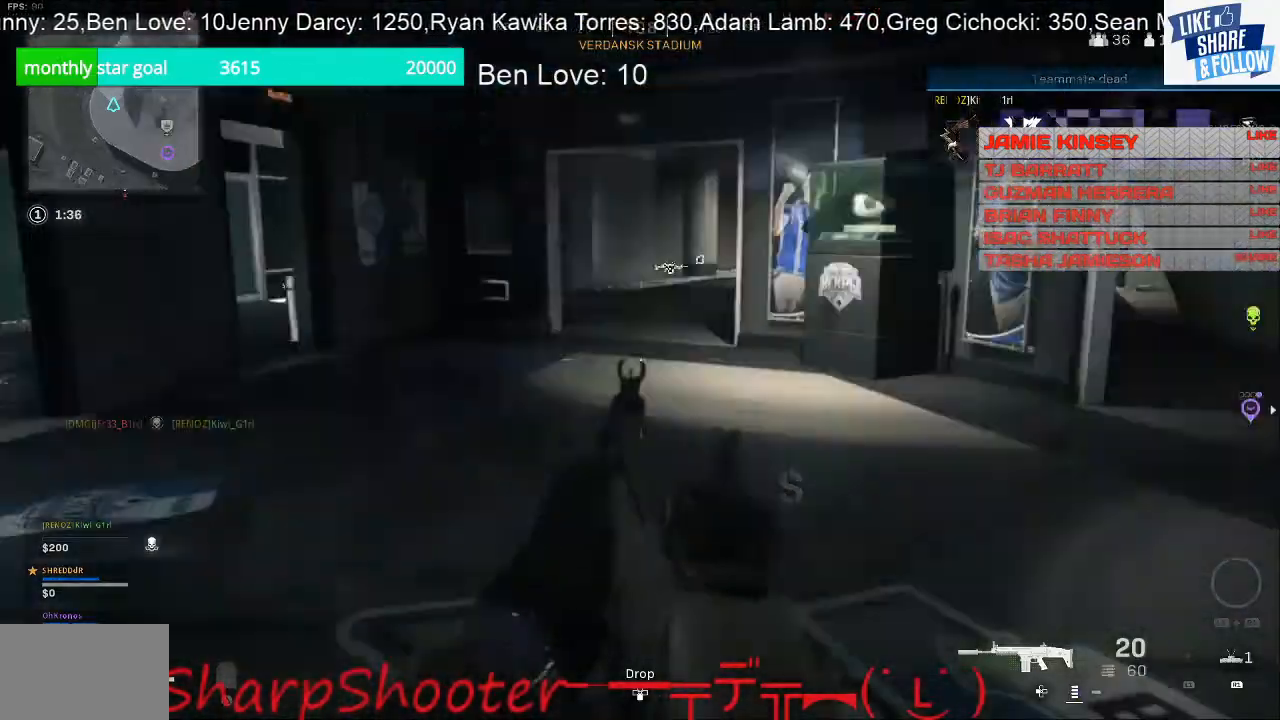
{"buttons": [], "left_stick": "up", "right_stick": "center", "events": [[67, "left_stick", "up"], [67, "right_stick", "center"]]}
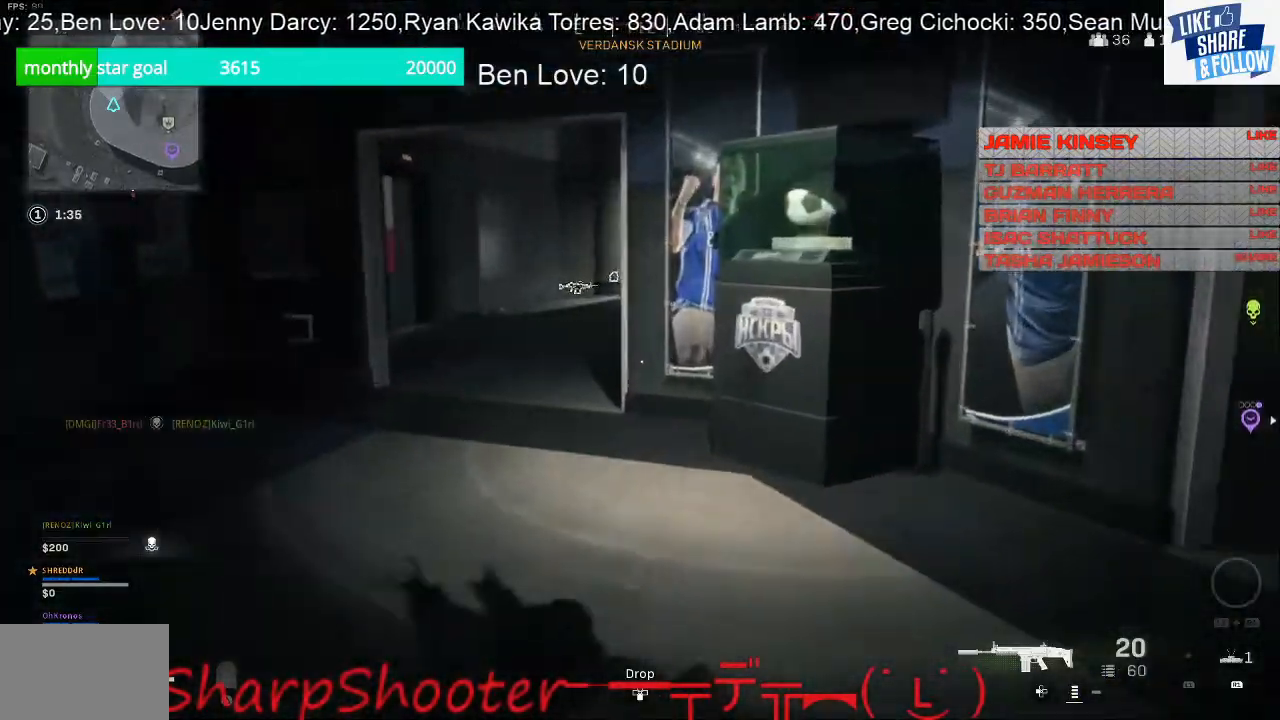
{"buttons": [], "left_stick": "up", "right_stick": "left", "events": [[33, "right_stick", "left"]]}
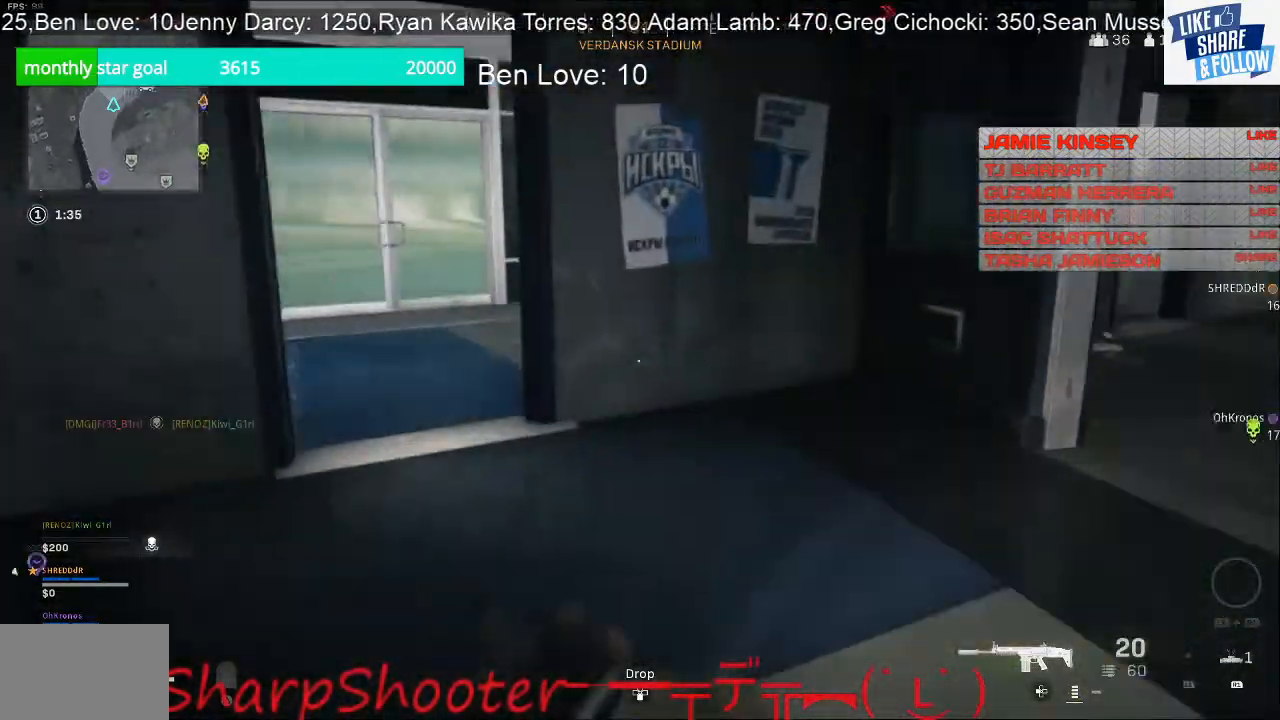
{"buttons": [], "left_stick": "up", "right_stick": "left", "events": [[167, "right_stick", "center"], [500, "right_stick", "left"]]}
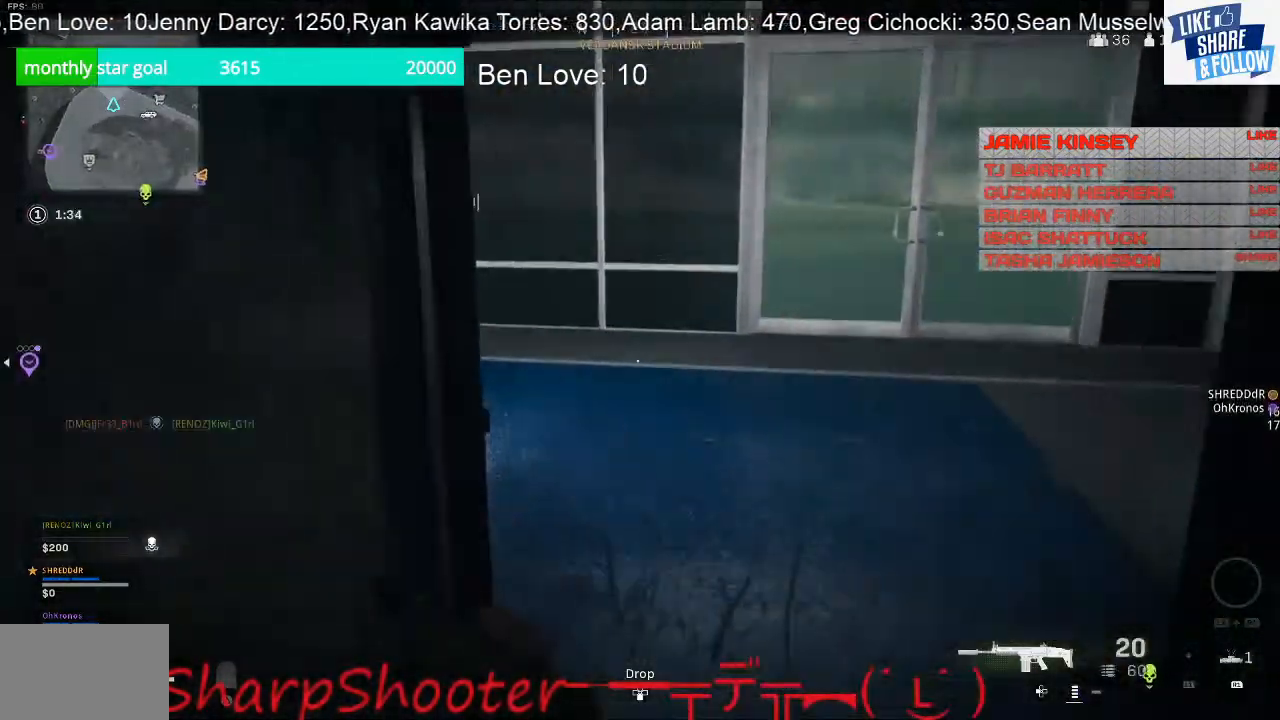
{"buttons": [], "left_stick": "up-right", "right_stick": "center", "events": [[167, "left_stick", "up-right"], [467, "right_stick", "center"]]}
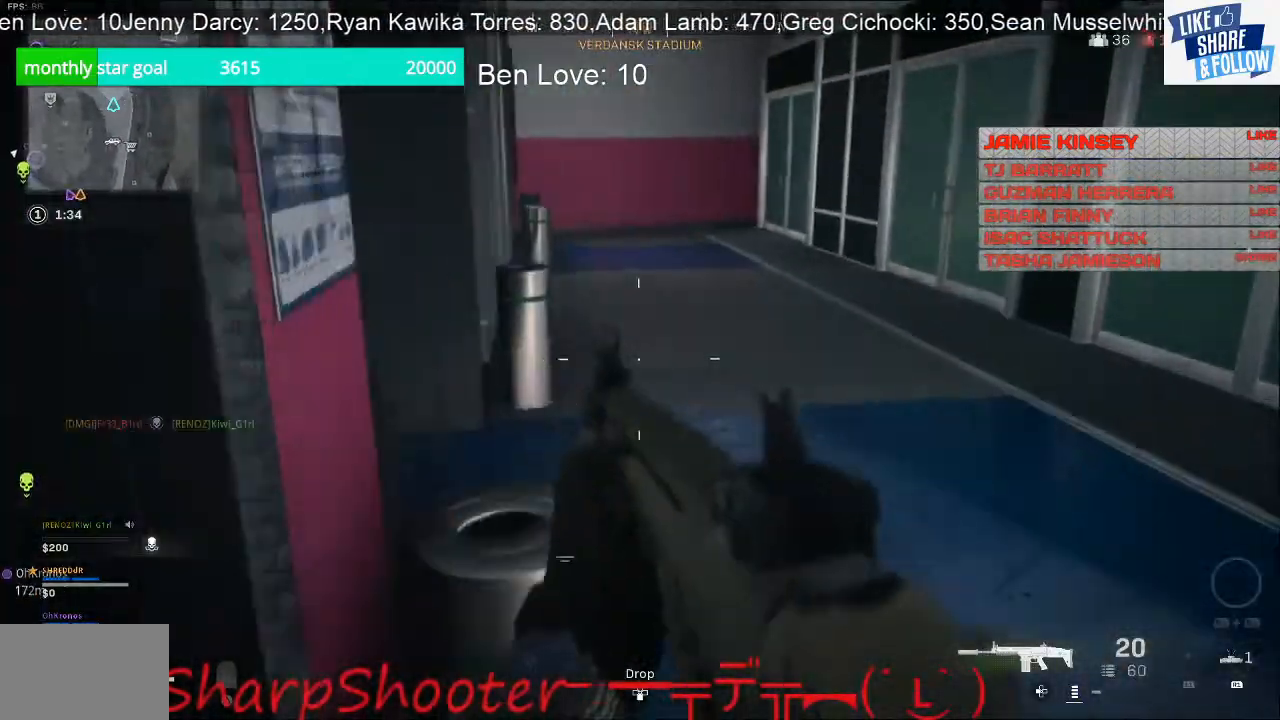
{"buttons": [], "left_stick": "down", "right_stick": "left", "events": [[200, "left_stick", "down-right"], [200, "right_stick", "left"], [333, "left_stick", "down"]]}
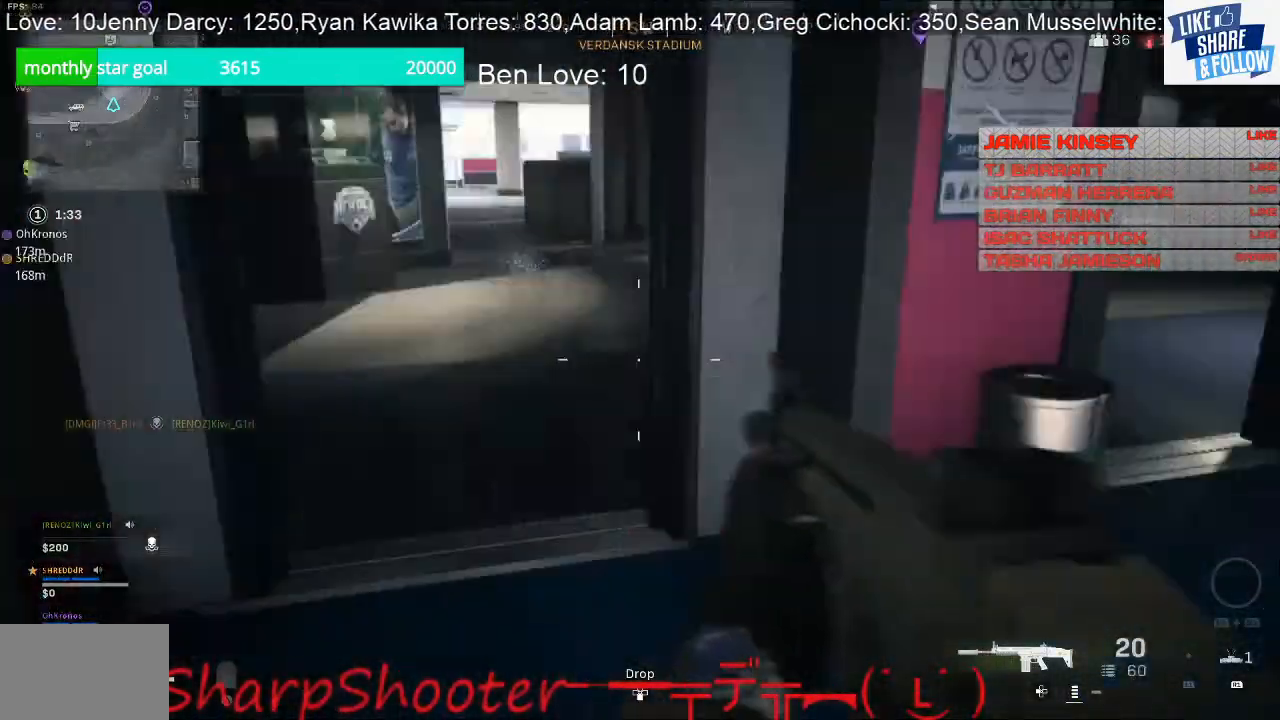
{"buttons": [], "left_stick": "up", "right_stick": "center", "events": [[300, "right_stick", "center"], [333, "left_stick", "up-left"], [400, "left_stick", "up"]]}
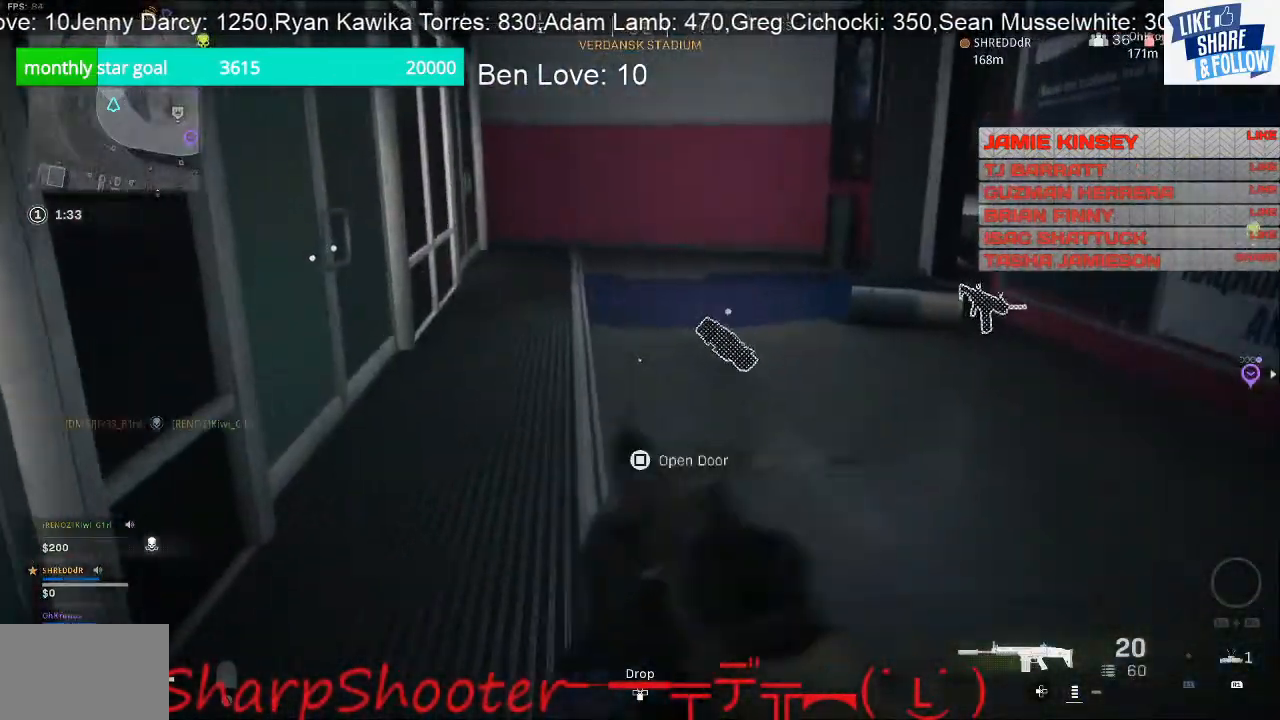
{"buttons": [], "left_stick": "up", "right_stick": "center", "events": [[200, "right_stick", "right"], [467, "right_stick", "center"]]}
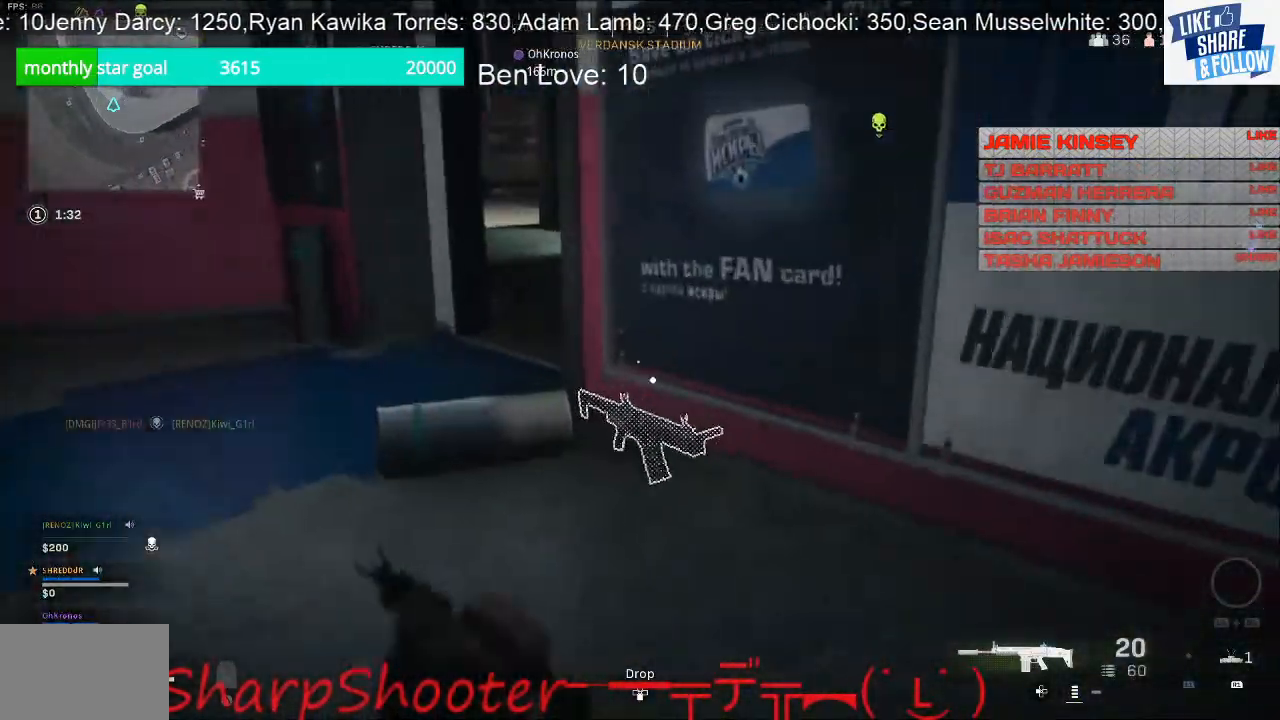
{"buttons": [], "left_stick": "left", "right_stick": "left", "events": [[100, "right_stick", "left"], [233, "right_stick", "center"], [400, "left_stick", "up-left"], [467, "right_stick", "left"], [500, "left_stick", "left"]]}
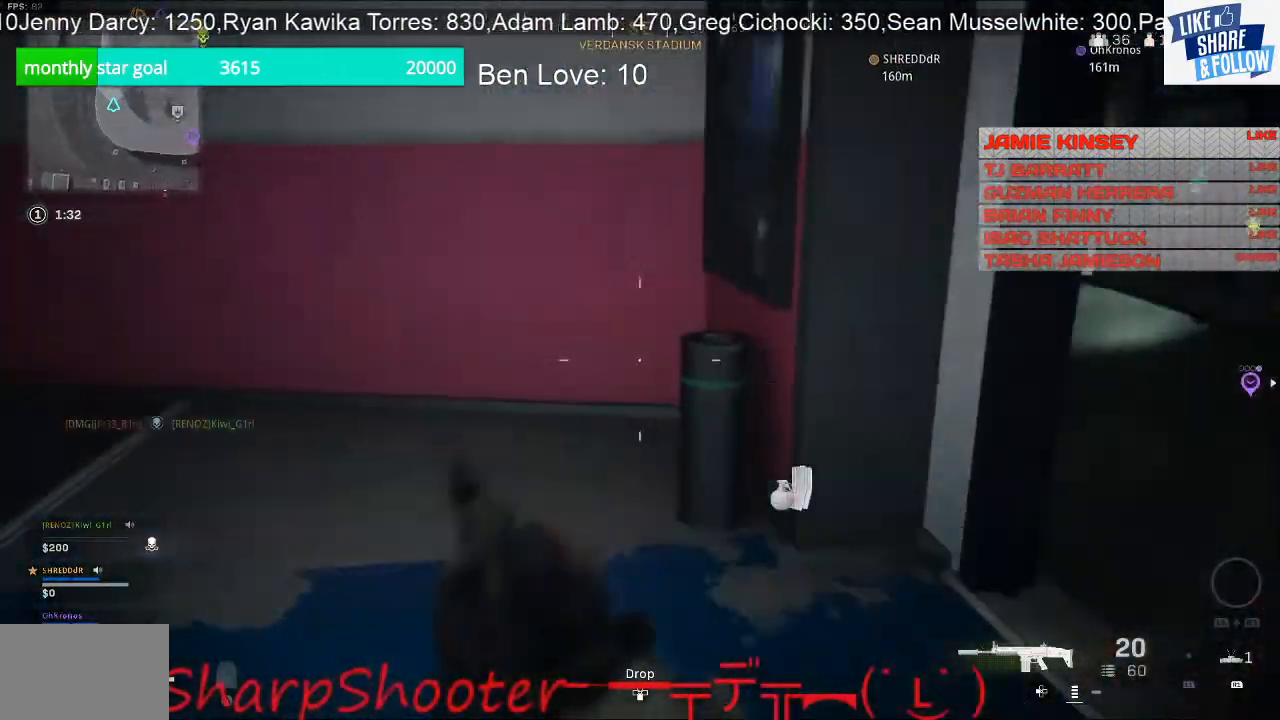
{"buttons": [], "left_stick": "up", "right_stick": "center", "events": [[100, "left_stick", "center"], [167, "right_stick", "right"], [200, "left_stick", "down-right"], [300, "left_stick", "up-right"], [367, "right_stick", "up-right"], [500, "left_stick", "up"], [500, "right_stick", "center"]]}
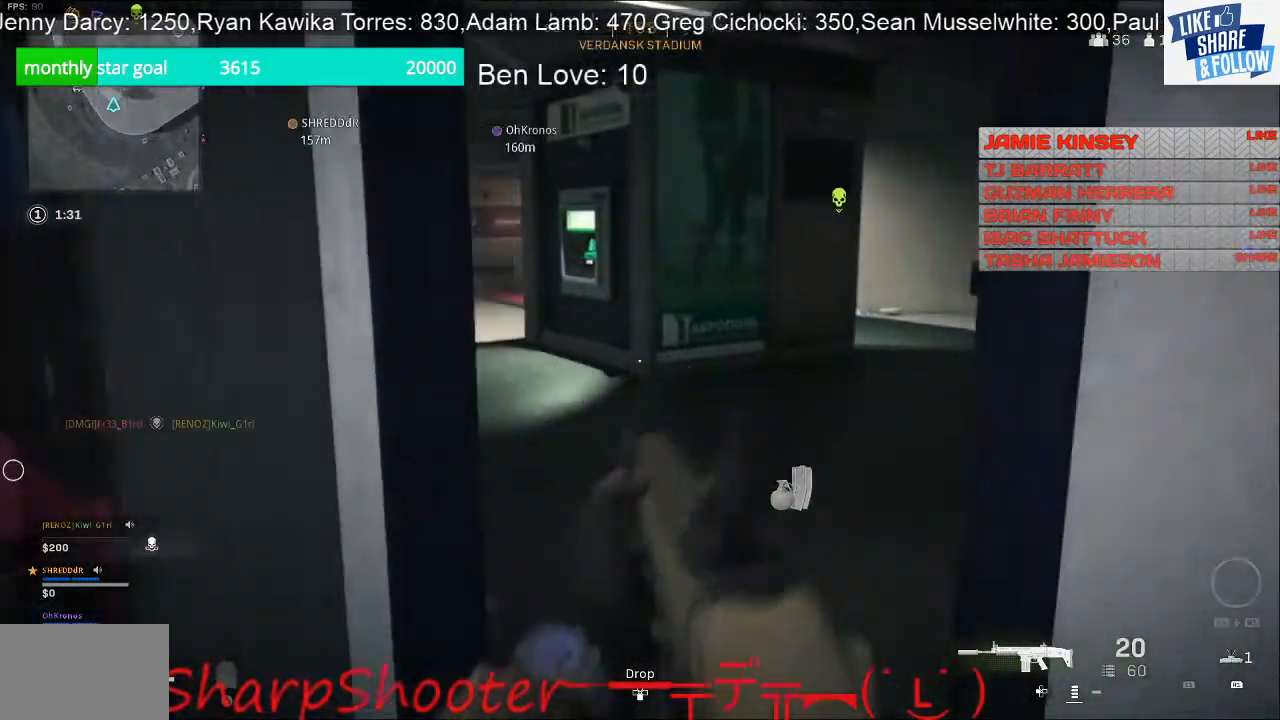
{"buttons": [], "left_stick": "up-right", "right_stick": "left", "events": [[333, "right_stick", "left"], [467, "left_stick", "up-right"]]}
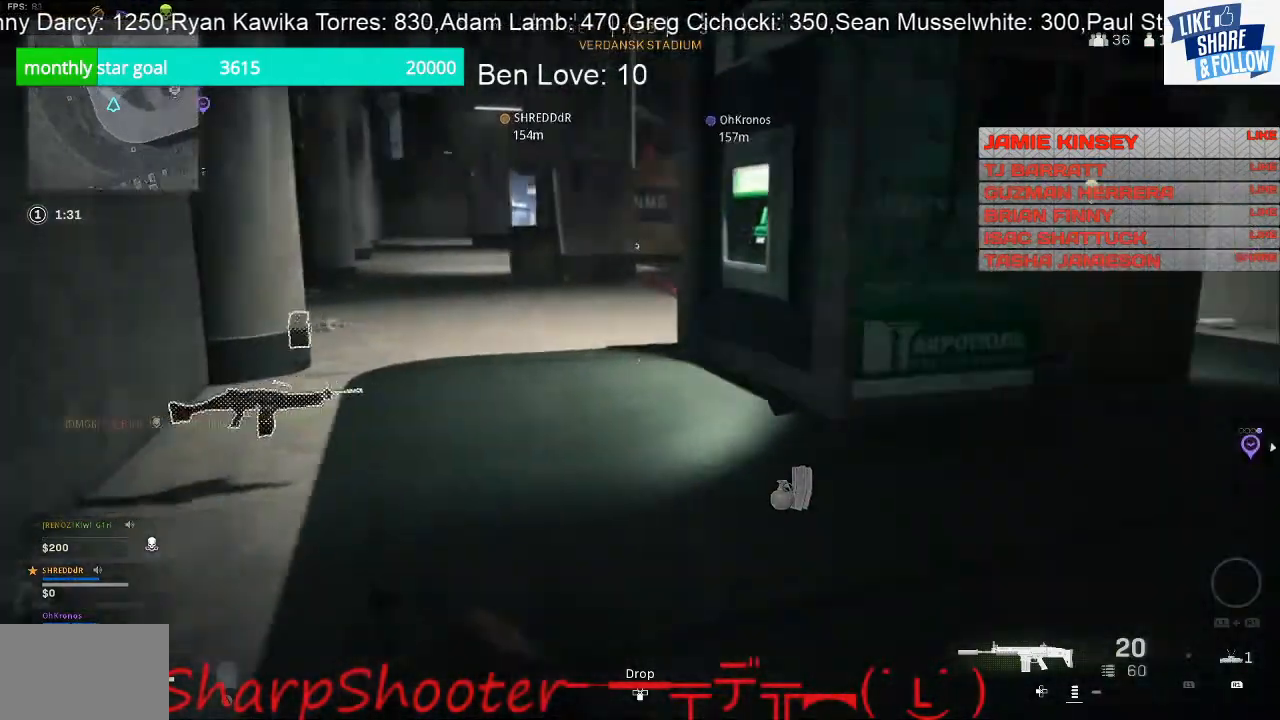
{"buttons": [], "left_stick": "up", "right_stick": "center", "events": [[33, "left_stick", "right"], [67, "right_stick", "right"], [233, "left_stick", "up-right"], [333, "right_stick", "center"], [367, "left_stick", "up"]]}
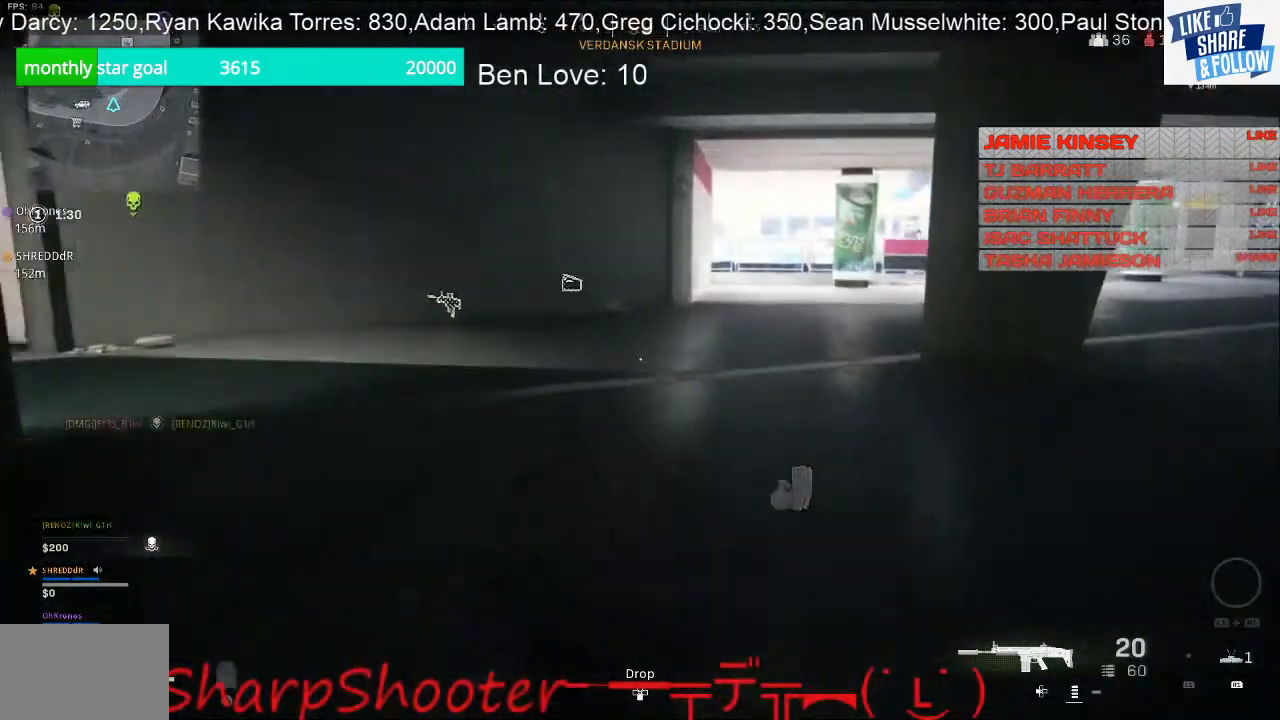
{"buttons": [], "left_stick": "up", "right_stick": "center", "events": []}
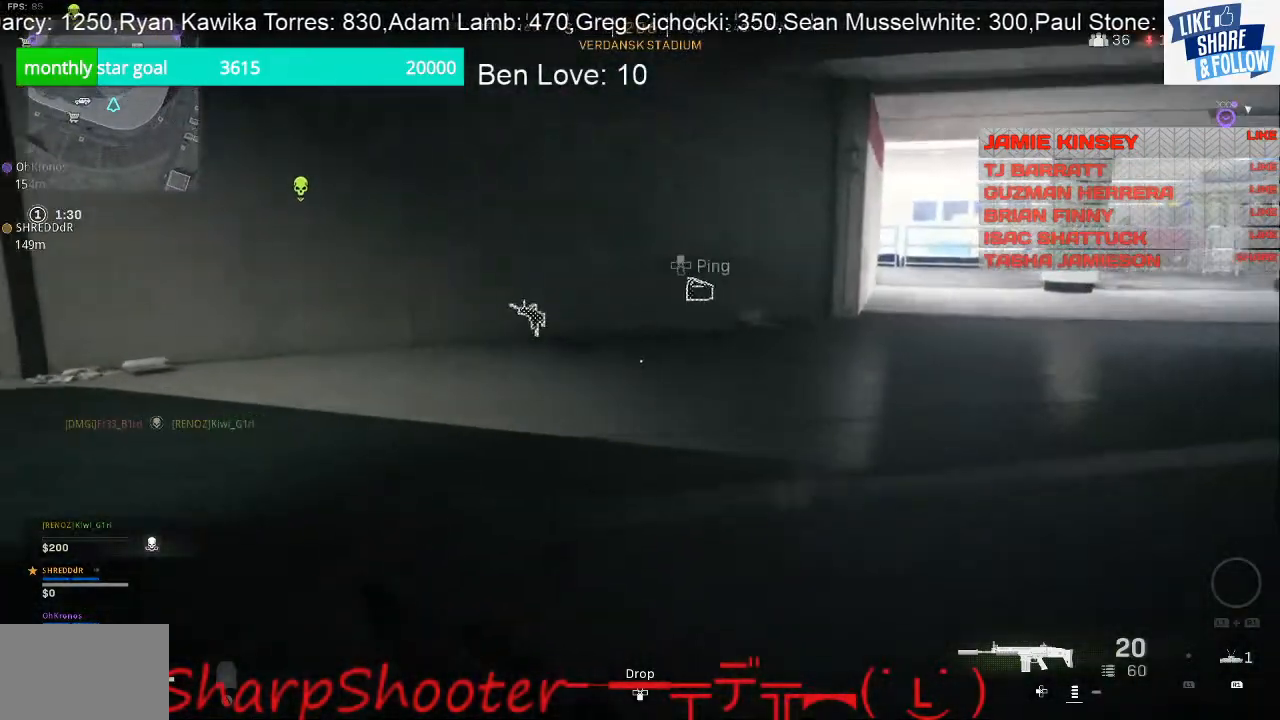
{"buttons": [], "left_stick": "up", "right_stick": "center", "events": [[367, "right_stick", "right"], [500, "right_stick", "center"]]}
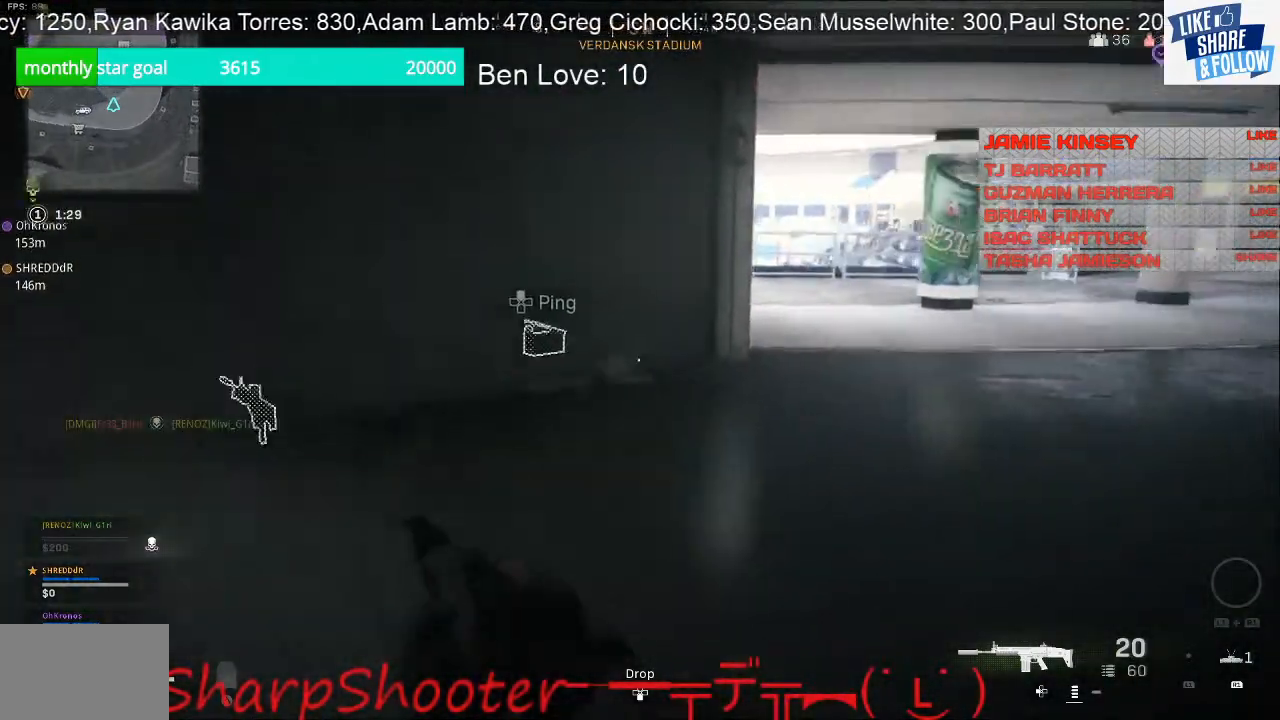
{"buttons": [], "left_stick": "up", "right_stick": "center", "events": []}
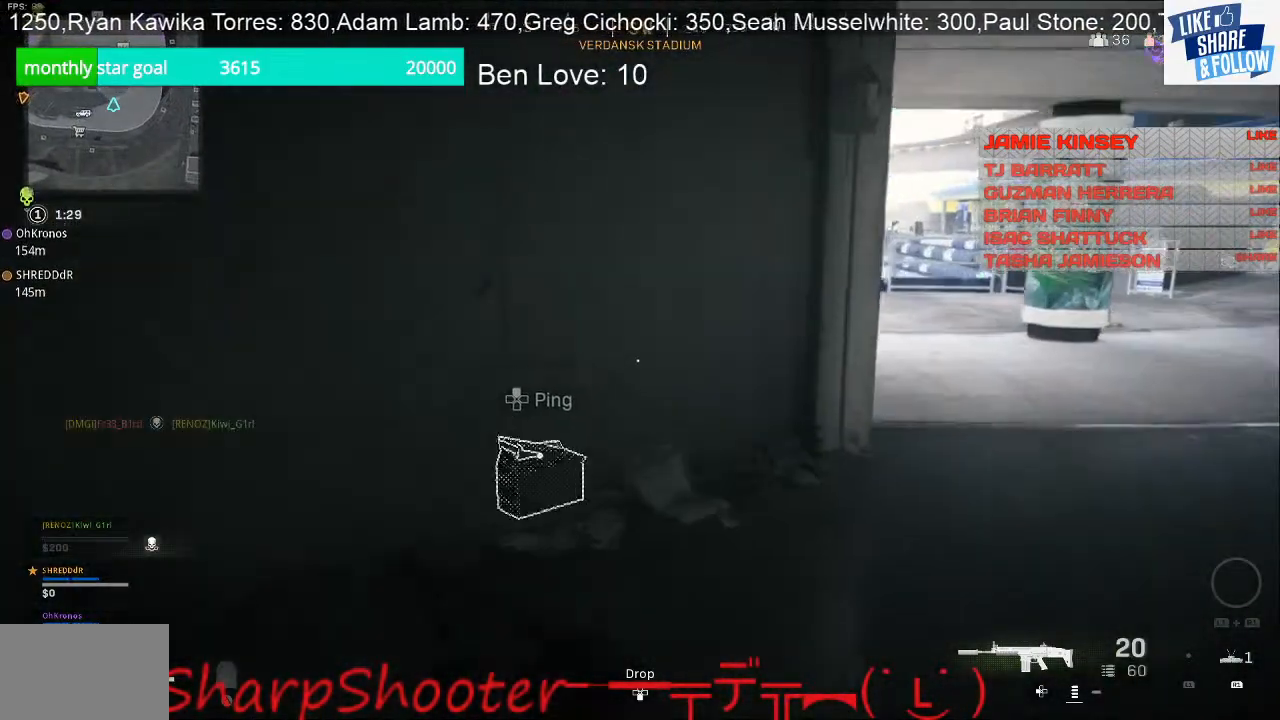
{"buttons": [], "left_stick": "up", "right_stick": "center", "events": [[167, "right_stick", "right"], [367, "right_stick", "center"]]}
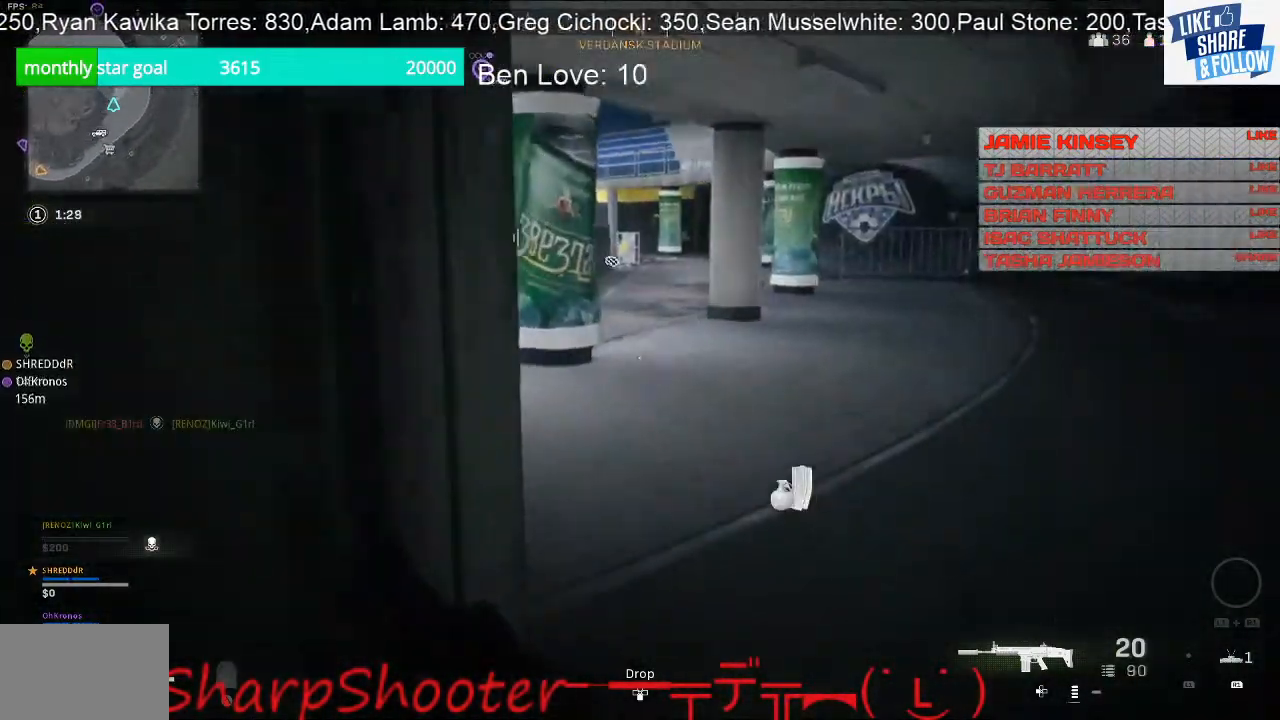
{"buttons": [], "left_stick": "up", "right_stick": "center", "events": []}
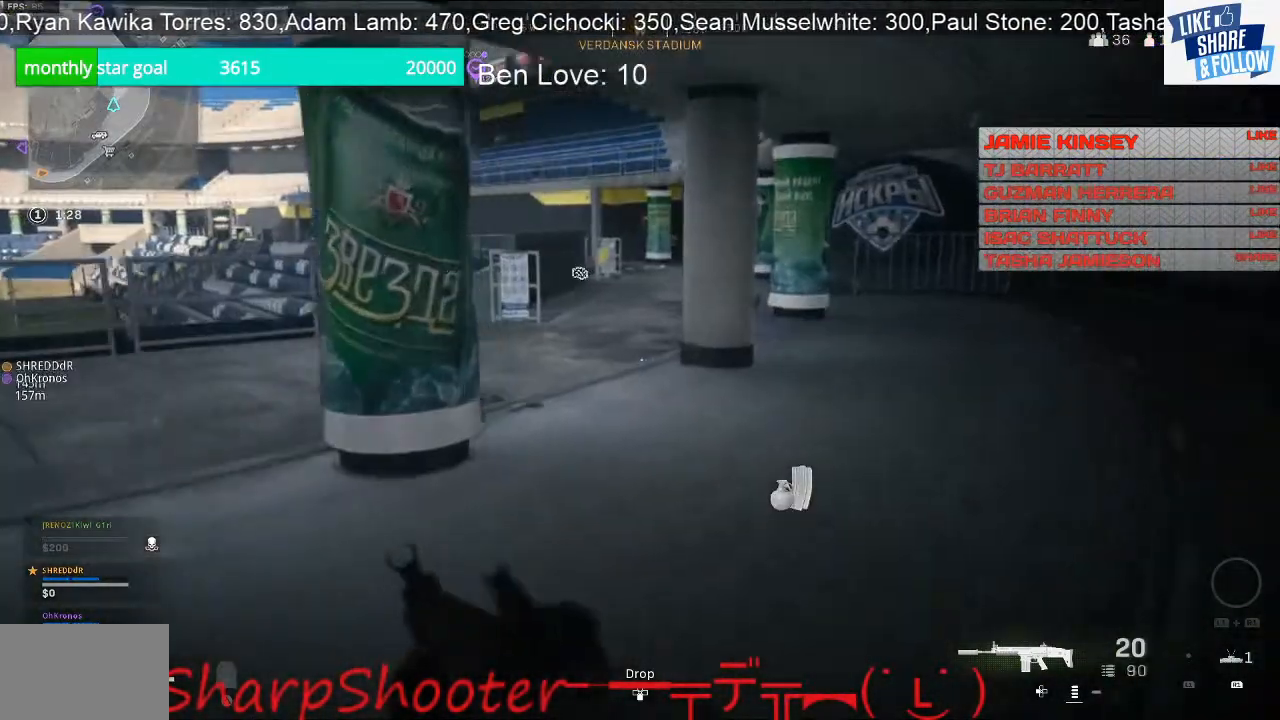
{"buttons": [], "left_stick": "up", "right_stick": "center", "events": []}
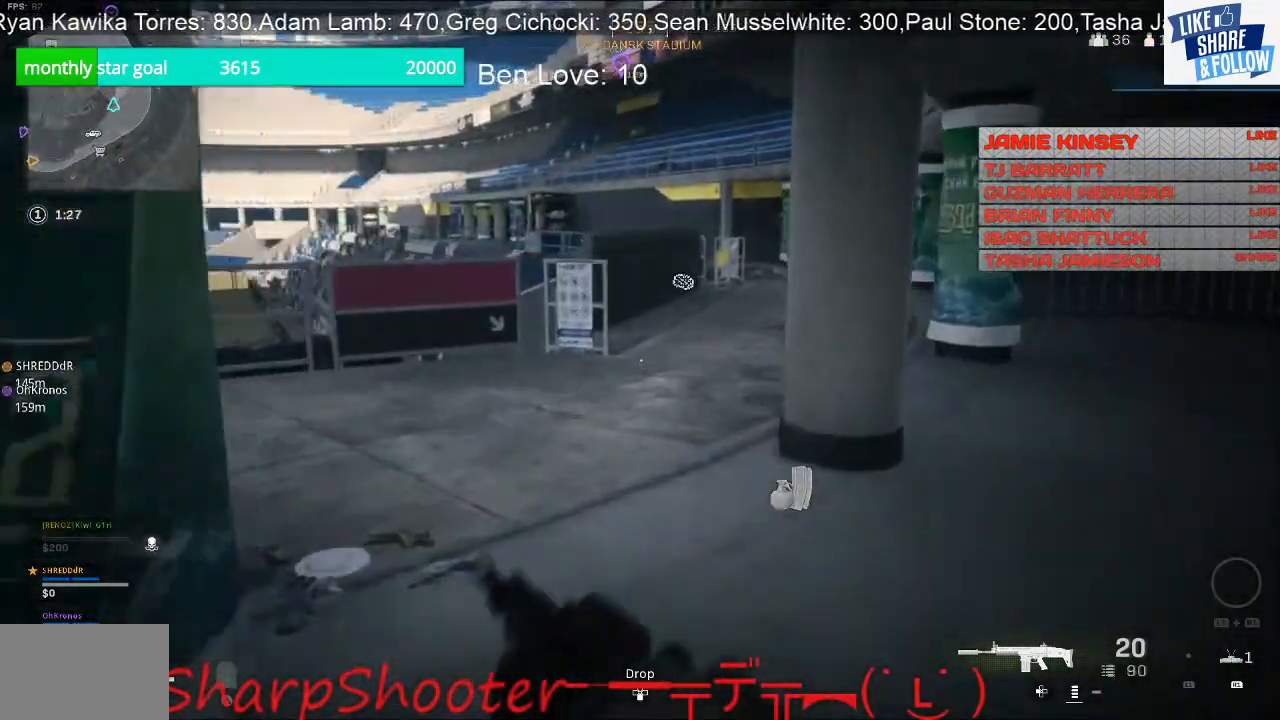
{"buttons": [], "left_stick": "up", "right_stick": "center", "events": []}